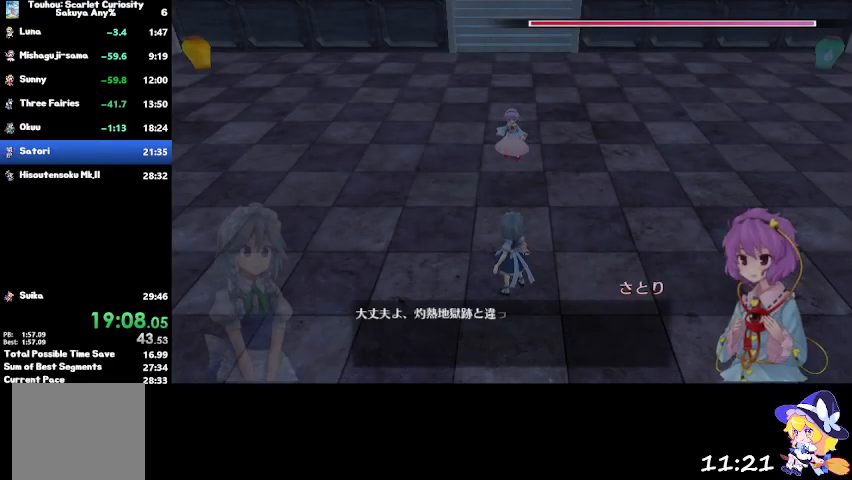
Gameplay with a controller (PlayStation layout); each line is a JSON object with the inputs held at the frame after it. "events" lists button and stick changes between this image and that frame as [ms after this image, input, new state], when the widget could be followed in between.
{"buttons": ["CROSS"], "left_stick": "up", "right_stick": "center", "events": []}
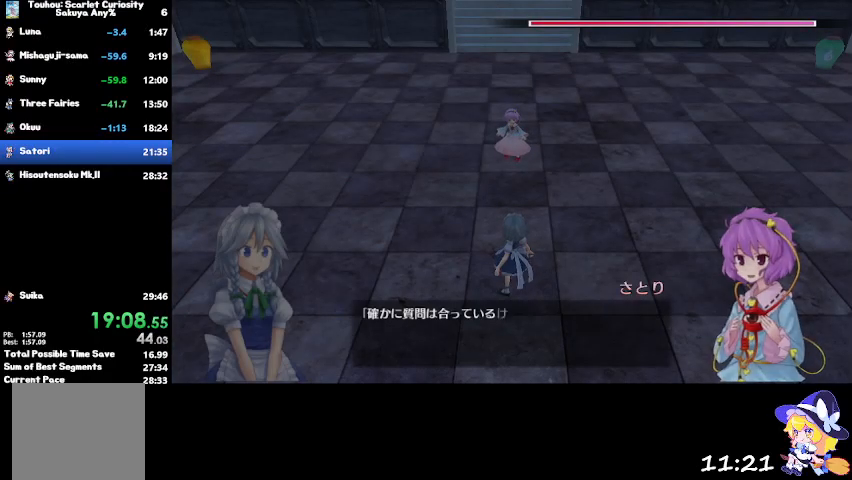
{"buttons": ["CROSS"], "left_stick": "up", "right_stick": "center", "events": []}
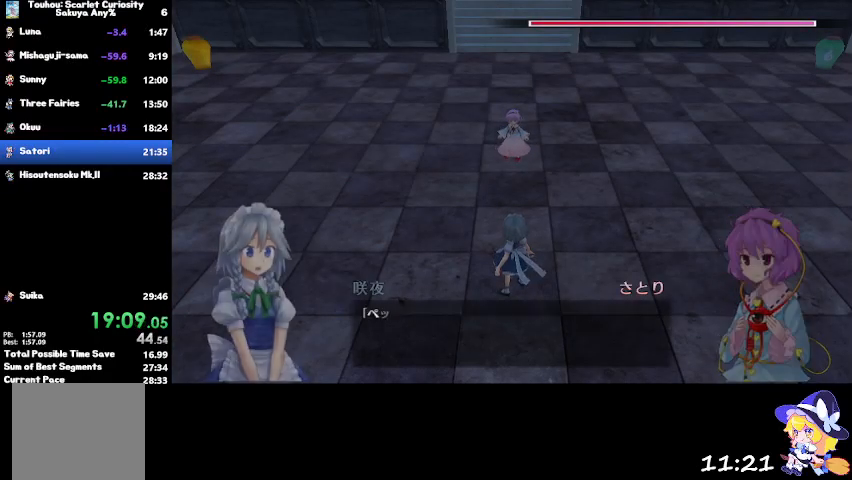
{"buttons": ["CROSS"], "left_stick": "up", "right_stick": "center", "events": []}
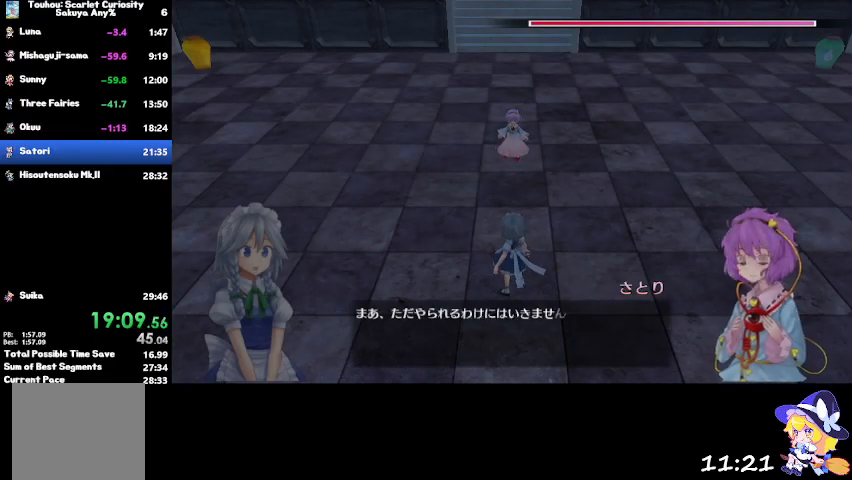
{"buttons": [], "left_stick": "up", "right_stick": "center", "events": [[467, "CROSS", "up"]]}
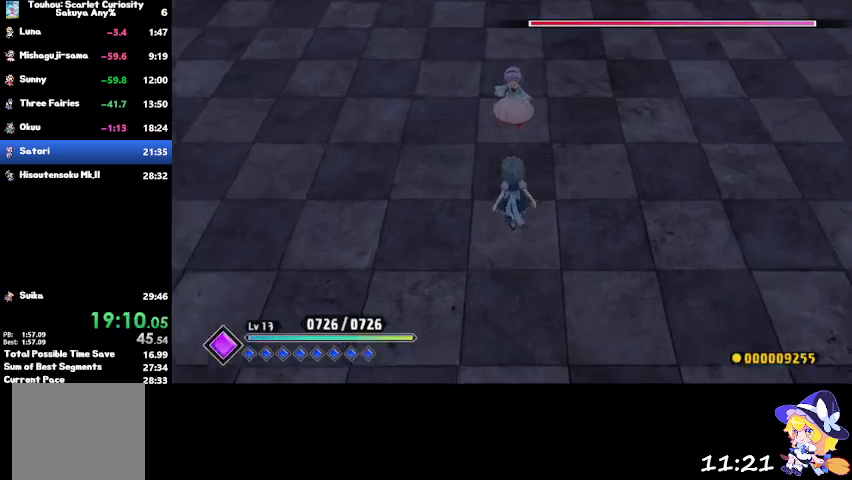
{"buttons": ["SQUARE"], "left_stick": "up", "right_stick": "center", "events": [[67, "SQUARE", "down"], [167, "SQUARE", "up"], [234, "SQUARE", "down"], [334, "SQUARE", "up"], [434, "SQUARE", "down"]]}
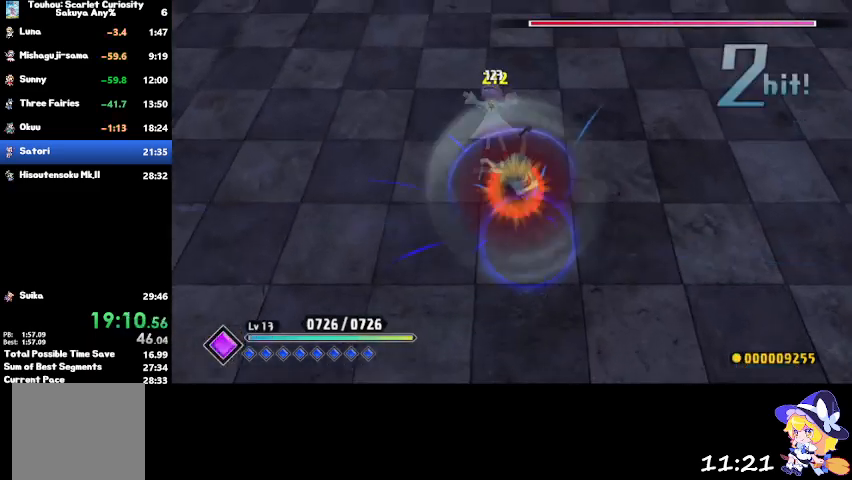
{"buttons": [], "left_stick": "up-left", "right_stick": "center", "events": [[66, "SQUARE", "up"], [100, "SQUARE", "down"], [166, "left_stick", "up-left"], [233, "SQUARE", "up"], [300, "SQUARE", "down"], [467, "SQUARE", "up"]]}